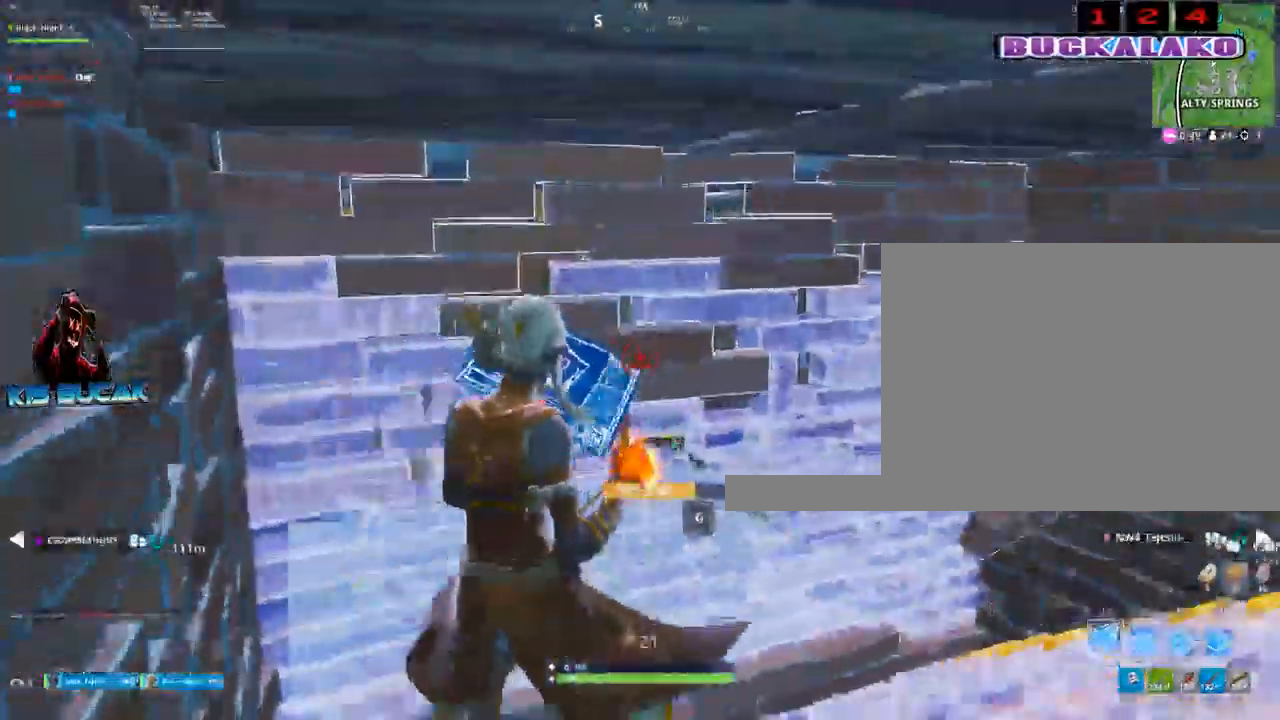
Gameplay with keyboard and mouse; each line is a JSON object with the keys and mouse buttons held at the frame after it. "events" lists presses ("down") and releases ("up") of "1", "2", "3", "4", "5", "a", "alt", "c", "caps_lock", "ctrl", "d", "e", "f", "g", "q", "r", "s", "shift", "space", "t", "tab", "v", "w", "x", "z", "mouse_left", "mouse_wheel" and "mouse_right" between this image and that frame as [ms after this image, input, new state], when the widget could be followed in between. "mouse_left", "mouse_wheel", "mouse_right" = the "left", "wheel", "right" buttons of the "mouse" list. No other keys are recorded. "wheel" means that the mouse wheel is clicked or scrolled. "mouse_move" is the direction in which the mouse moves at that frame (one of eight, or "still"), when it could be read.
{"keys": ["a"], "mouse": [], "mouse_move": "right", "events": [[33, "c", "down"], [33, "d", "down"], [83, "c", "up"], [133, "mouse_left", "down"], [167, "c", "down"], [217, "c", "up"], [217, "mouse_left", "up"], [267, "d", "up"], [317, "a", "down"]]}
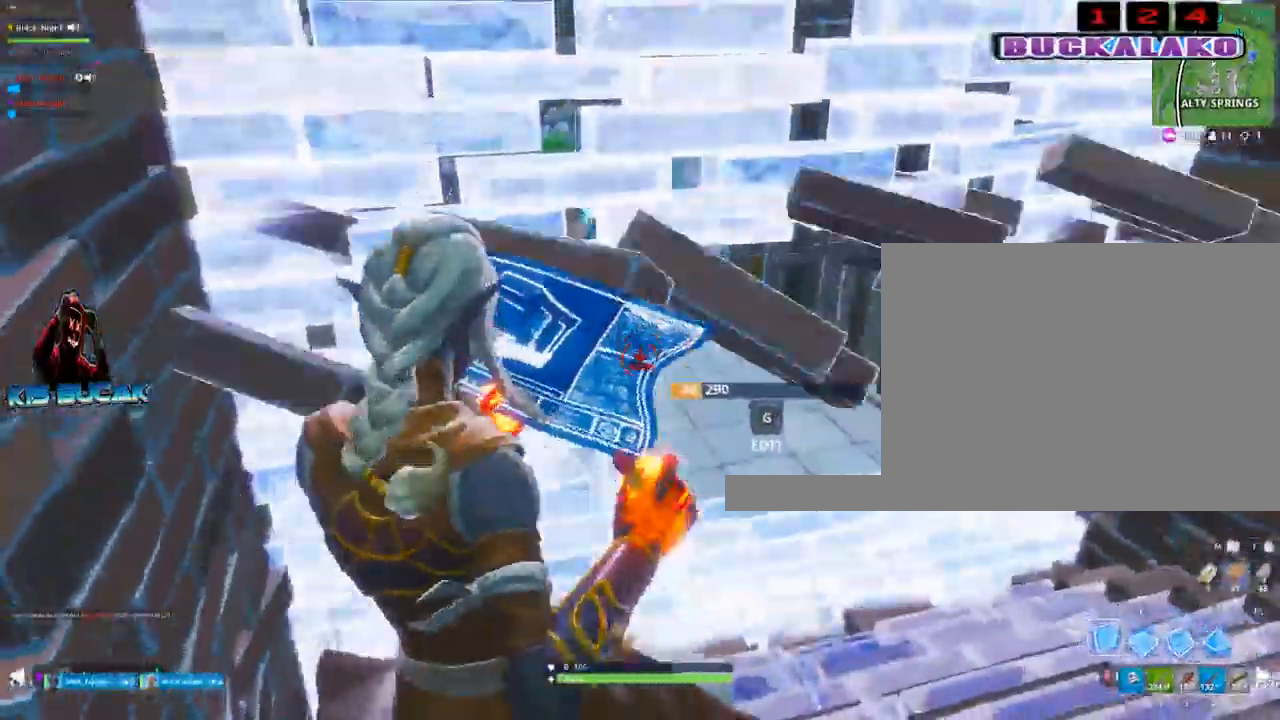
{"keys": ["d", "w"], "mouse": [], "mouse_move": "still", "events": [[100, "3", "down"], [183, "3", "up"], [333, "w", "down"], [417, "a", "up"], [417, "d", "down"]]}
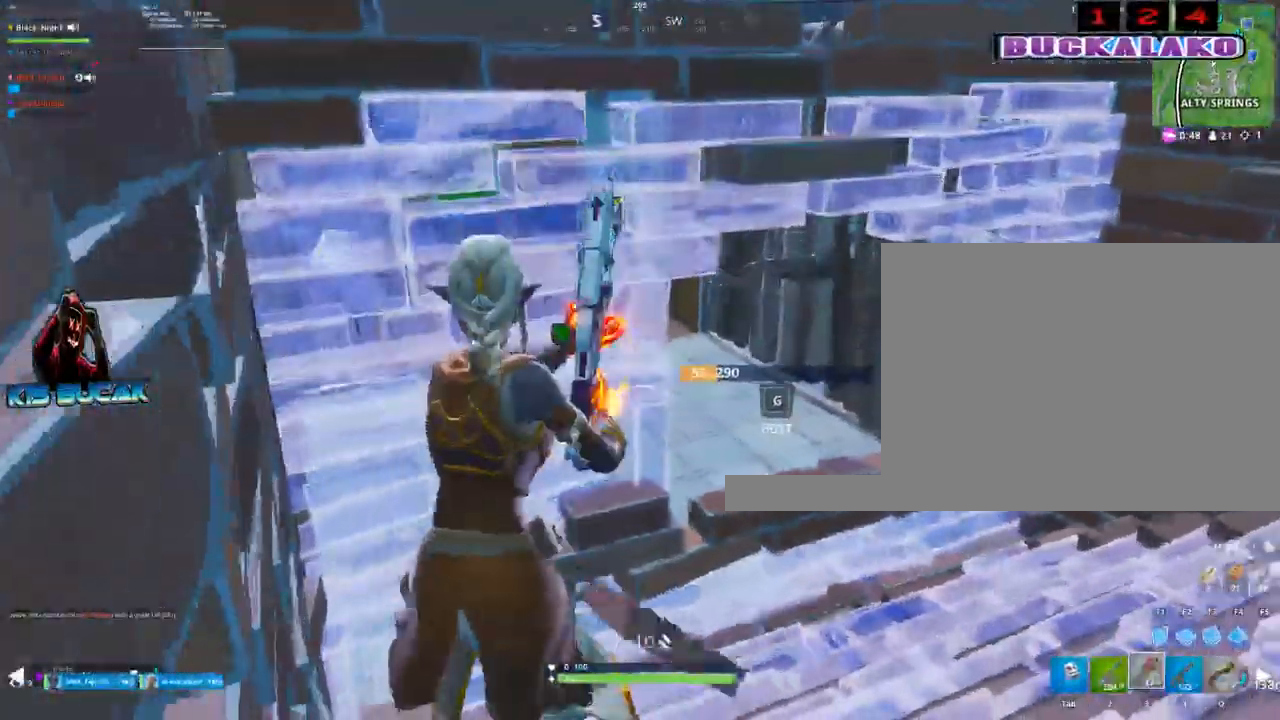
{"keys": ["a"], "mouse": ["left"], "mouse_move": "down-right", "events": [[150, "w", "up"], [350, "s", "down"], [383, "mouse_left", "down"], [433, "a", "down"], [433, "d", "up"], [483, "s", "up"]]}
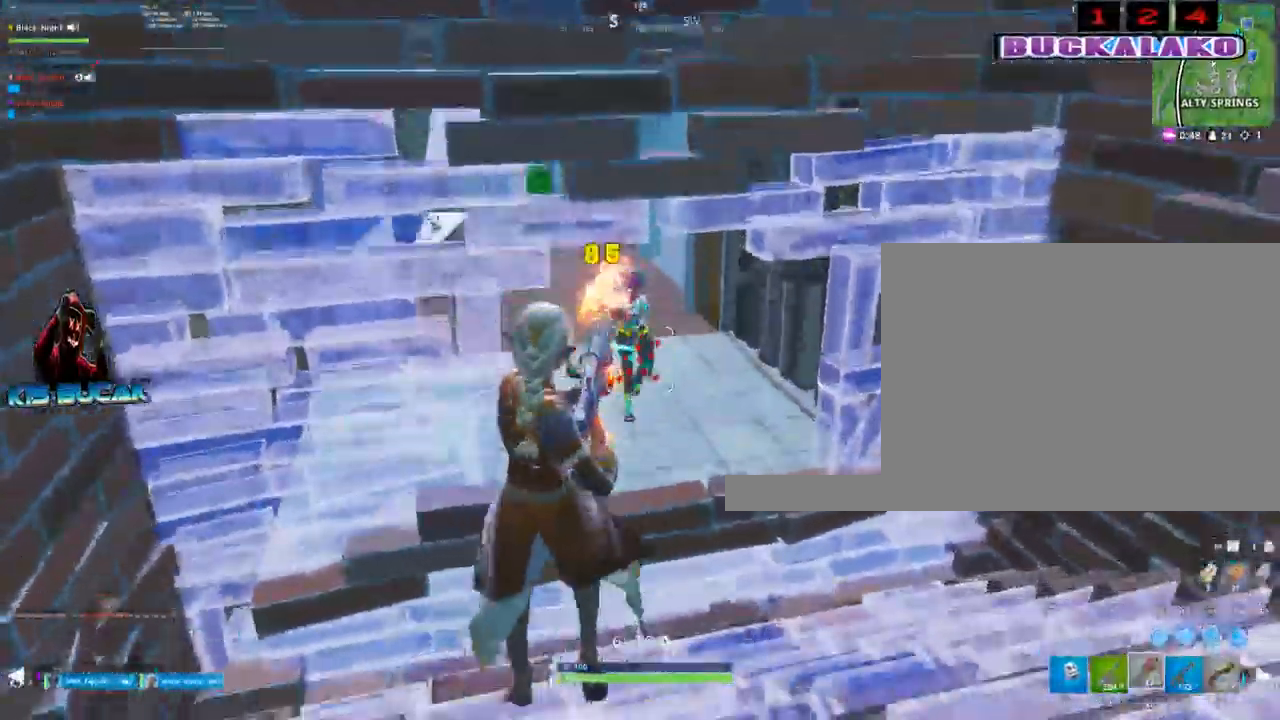
{"keys": ["a", "w"], "mouse": [], "mouse_move": "down-left", "events": [[33, "mouse_left", "up"], [317, "w", "down"]]}
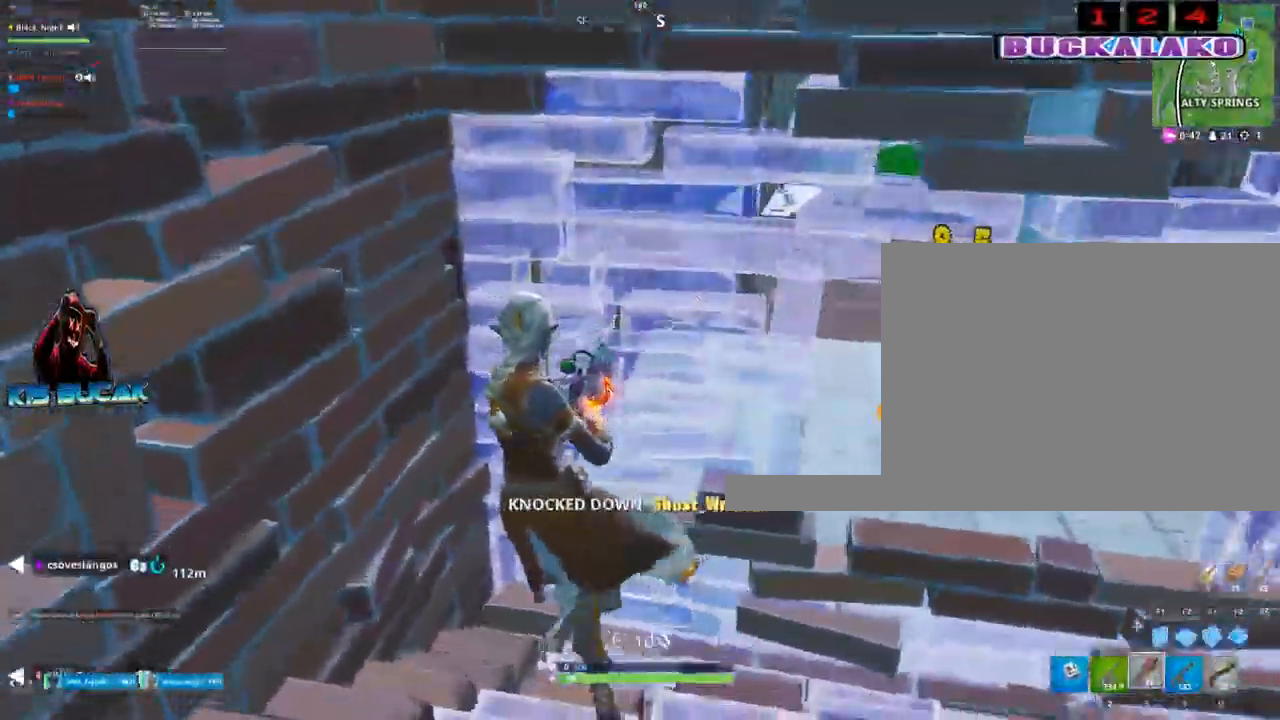
{"keys": ["w"], "mouse": [], "mouse_move": "down-left", "events": [[100, "a", "up"], [183, "w", "up"], [333, "w", "down"], [367, "r", "down"], [417, "r", "up"]]}
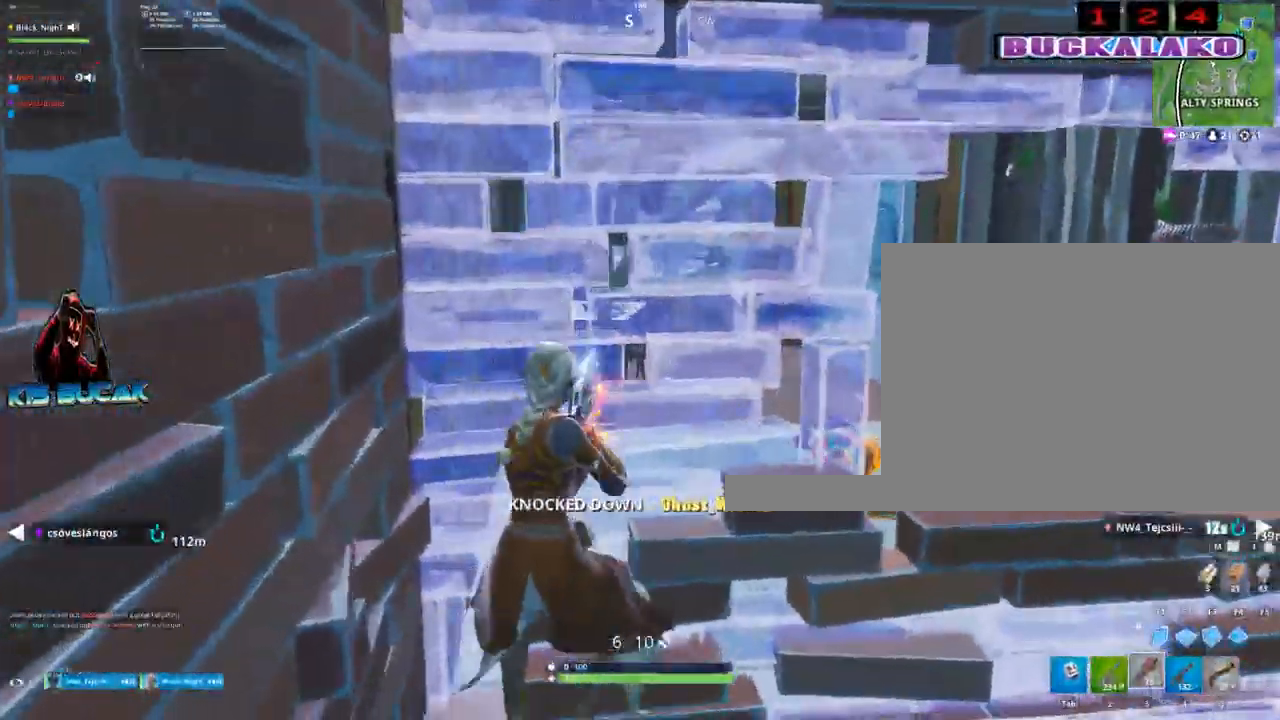
{"keys": ["d"], "mouse": [], "mouse_move": "down", "events": [[17, "w", "up"], [67, "r", "down"], [150, "r", "up"], [300, "d", "down"]]}
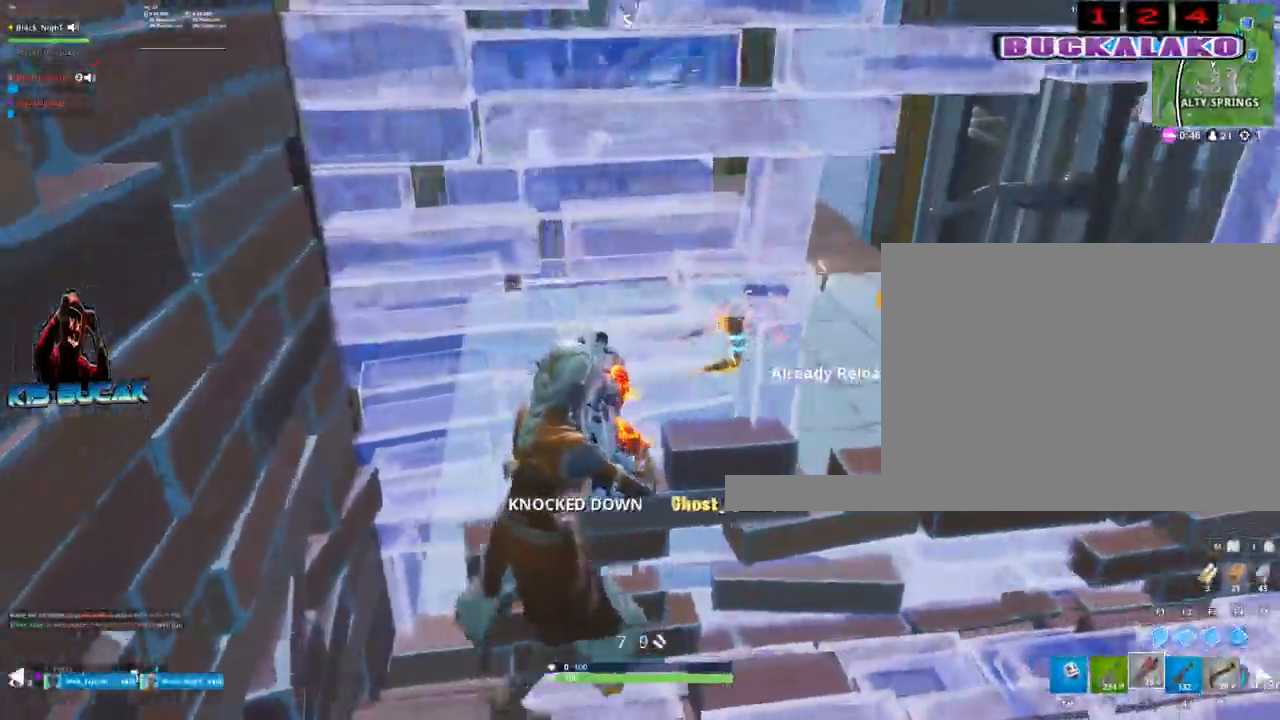
{"keys": ["a"], "mouse": [], "mouse_move": "up-left", "events": [[367, "d", "up"], [367, "mouse_left", "down"], [400, "a", "down"], [450, "2", "down"], [450, "mouse_left", "up"], [500, "2", "up"]]}
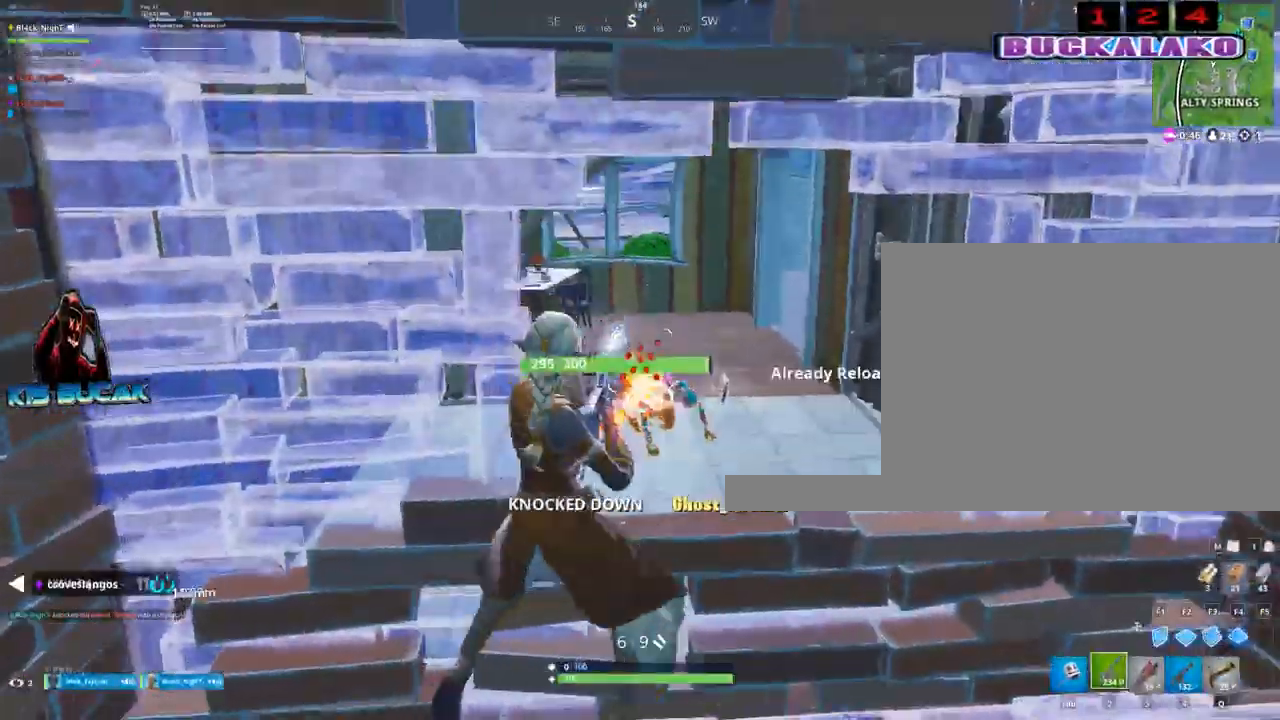
{"keys": [], "mouse": ["left"], "mouse_move": "up", "events": [[50, "a", "up"], [133, "mouse_left", "down"], [183, "d", "down"], [383, "d", "up"]]}
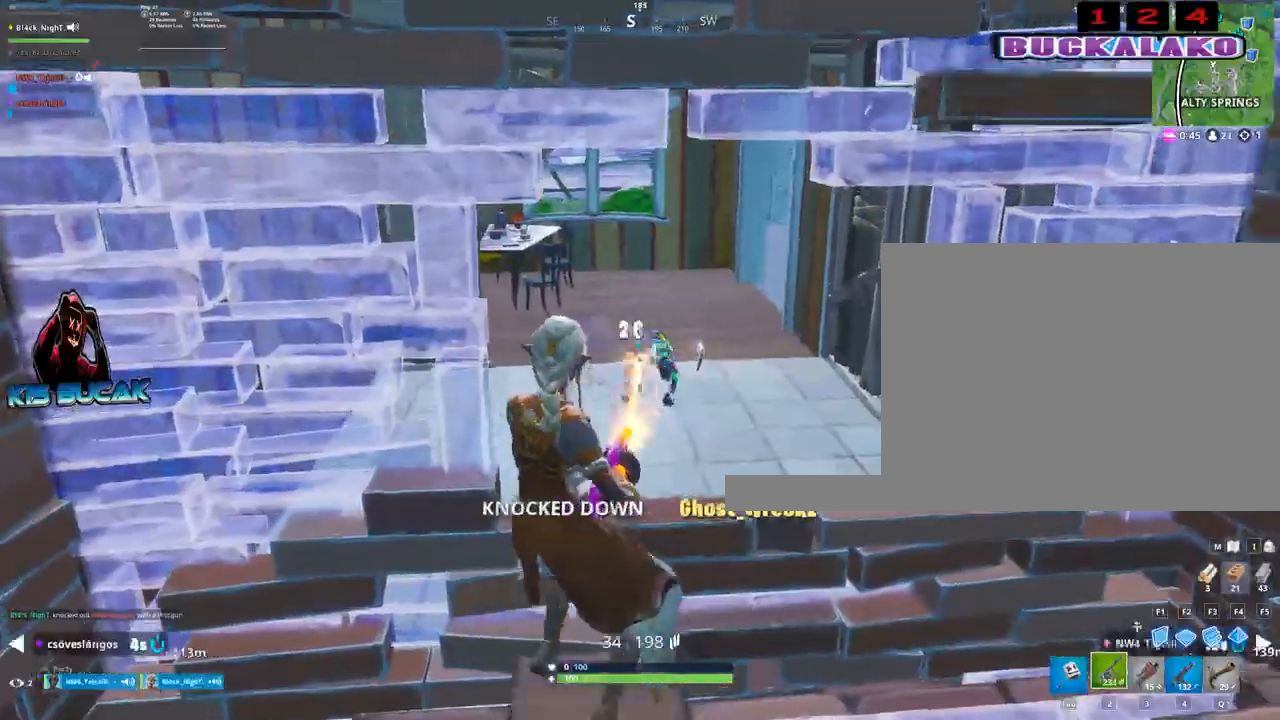
{"keys": ["a"], "mouse": [], "mouse_move": "down-left", "events": [[117, "a", "down"], [150, "a", "up"], [250, "a", "down"], [383, "mouse_left", "up"]]}
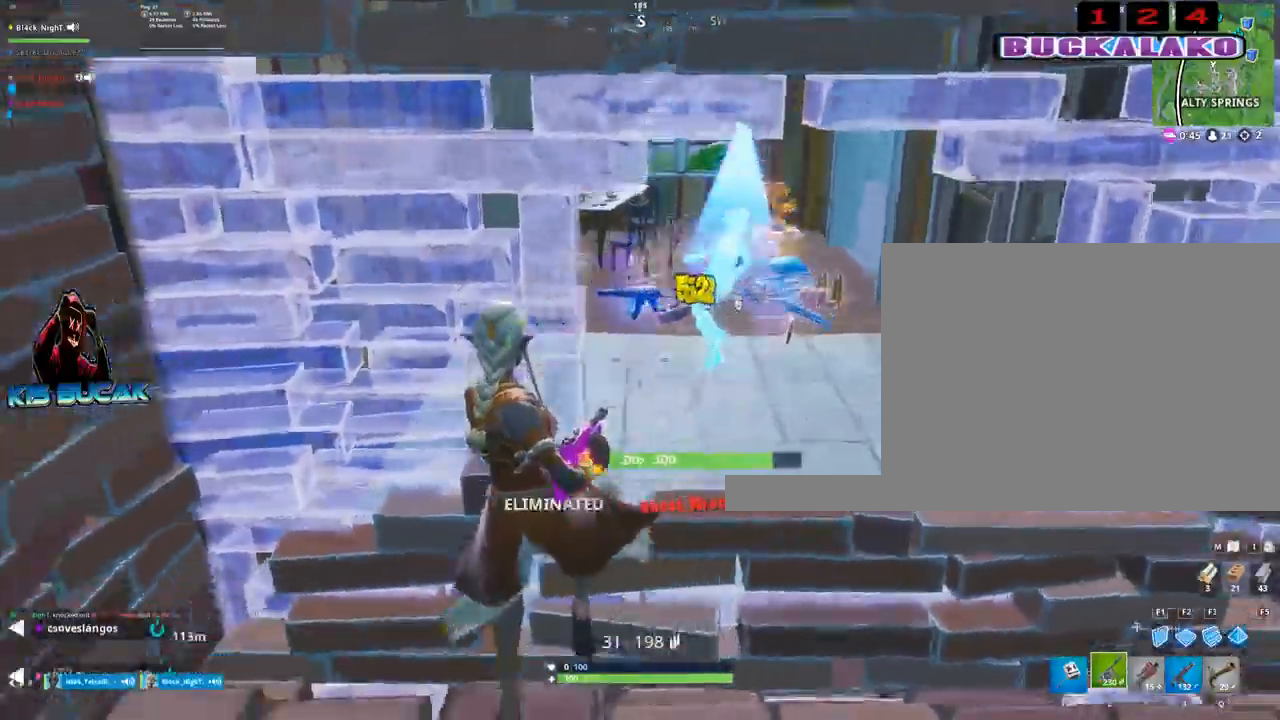
{"keys": [], "mouse": [], "mouse_move": "right", "events": [[33, "w", "down"], [83, "r", "down"], [167, "r", "up"], [267, "r", "down"], [367, "r", "up"], [450, "a", "up"], [450, "w", "up"]]}
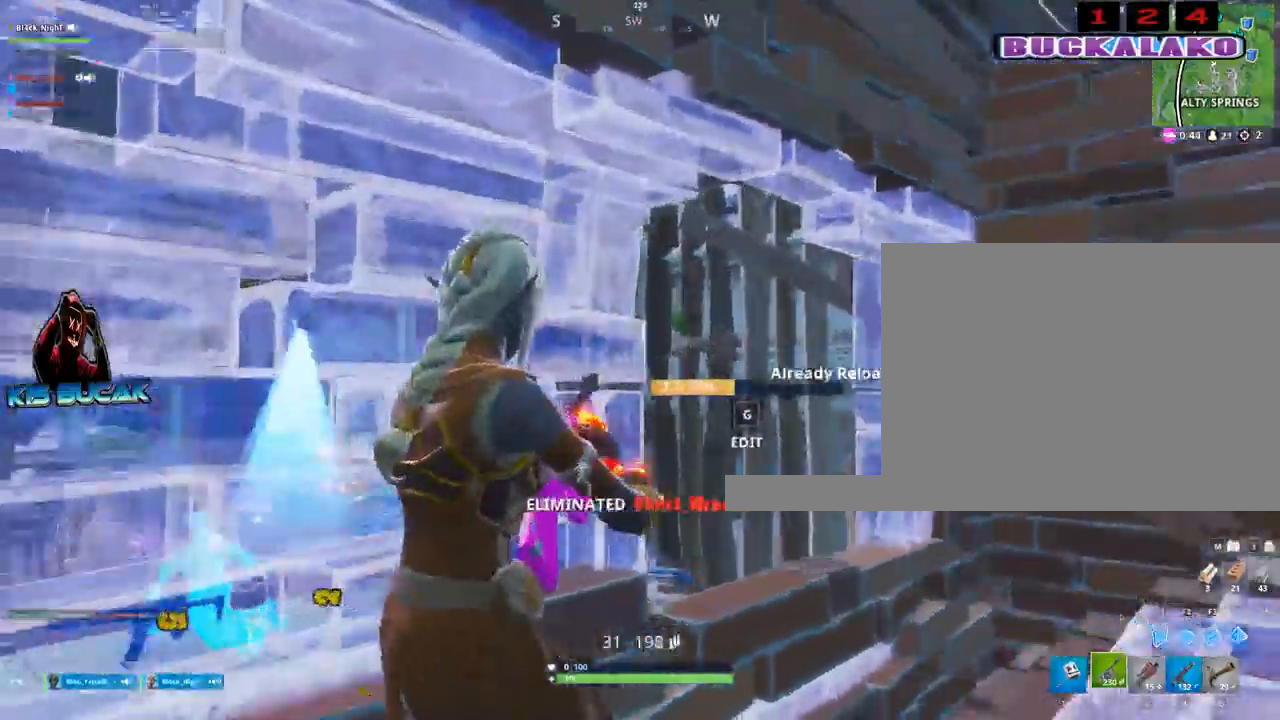
{"keys": [], "mouse": [], "mouse_move": "up-left", "events": [[50, "a", "down"], [183, "a", "up"]]}
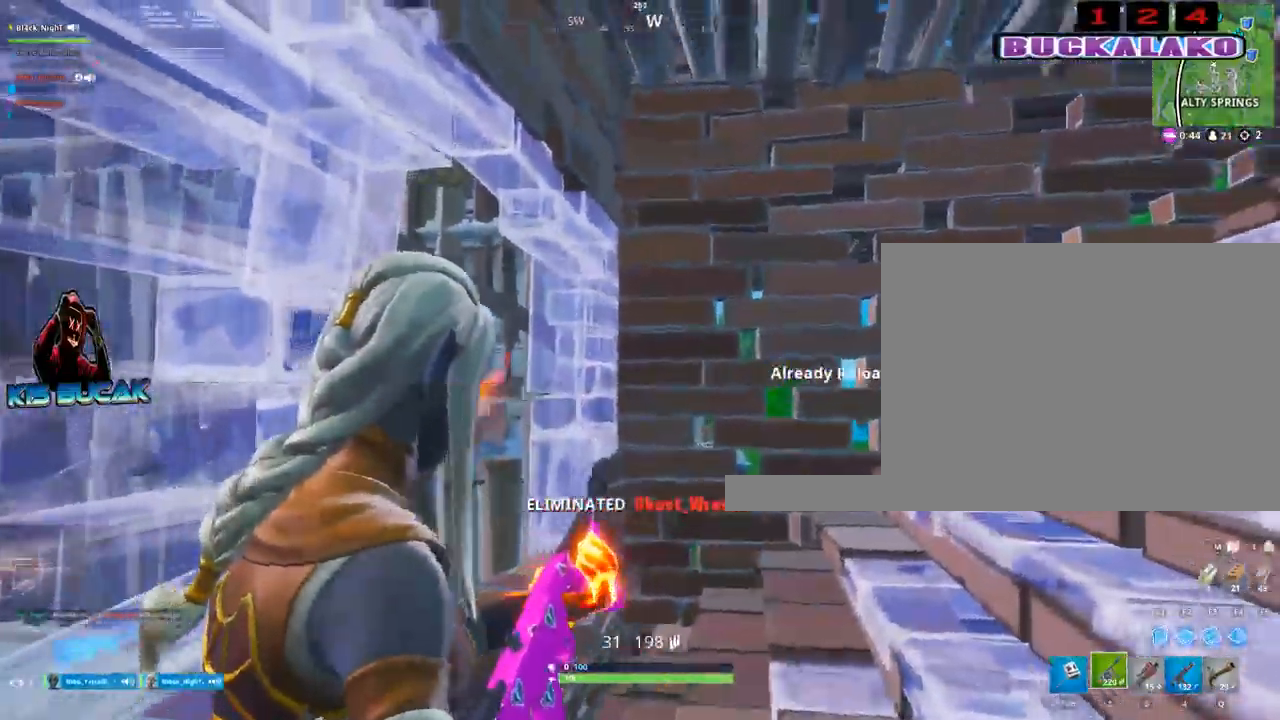
{"keys": ["d"], "mouse": [], "mouse_move": "left", "events": [[17, "d", "down"], [67, "w", "down"], [350, "w", "up"]]}
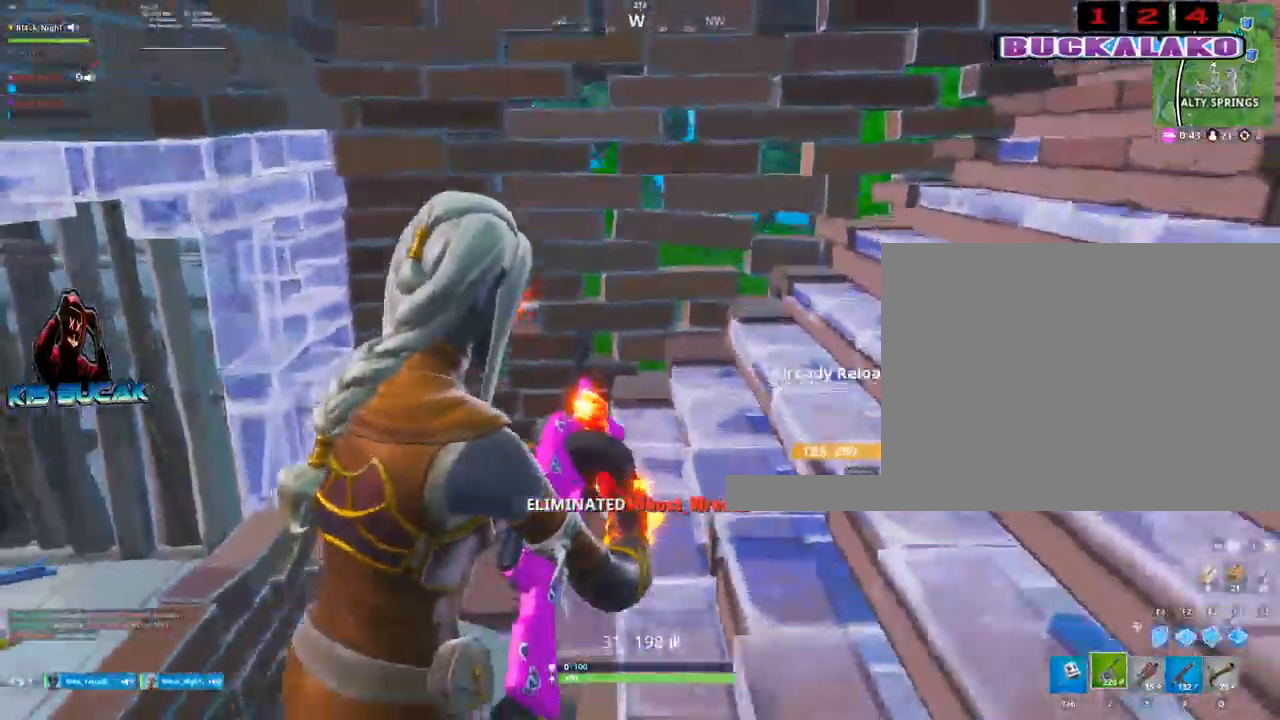
{"keys": ["w"], "mouse": [], "mouse_move": "left", "events": [[167, "d", "up"], [317, "a", "down"], [367, "w", "down"], [450, "a", "up"]]}
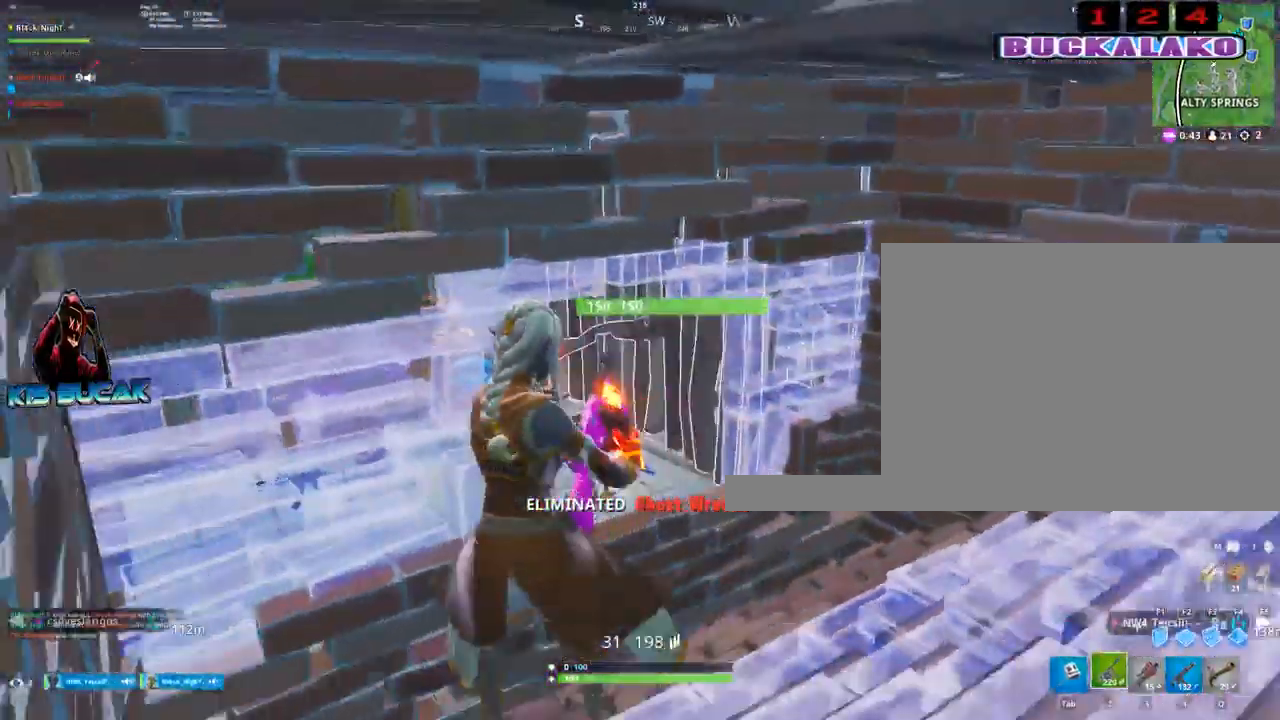
{"keys": ["w"], "mouse": [], "mouse_move": "right", "events": [[100, "w", "up"], [283, "c", "down"], [283, "d", "down"], [333, "c", "up"], [333, "w", "down"], [383, "d", "up"]]}
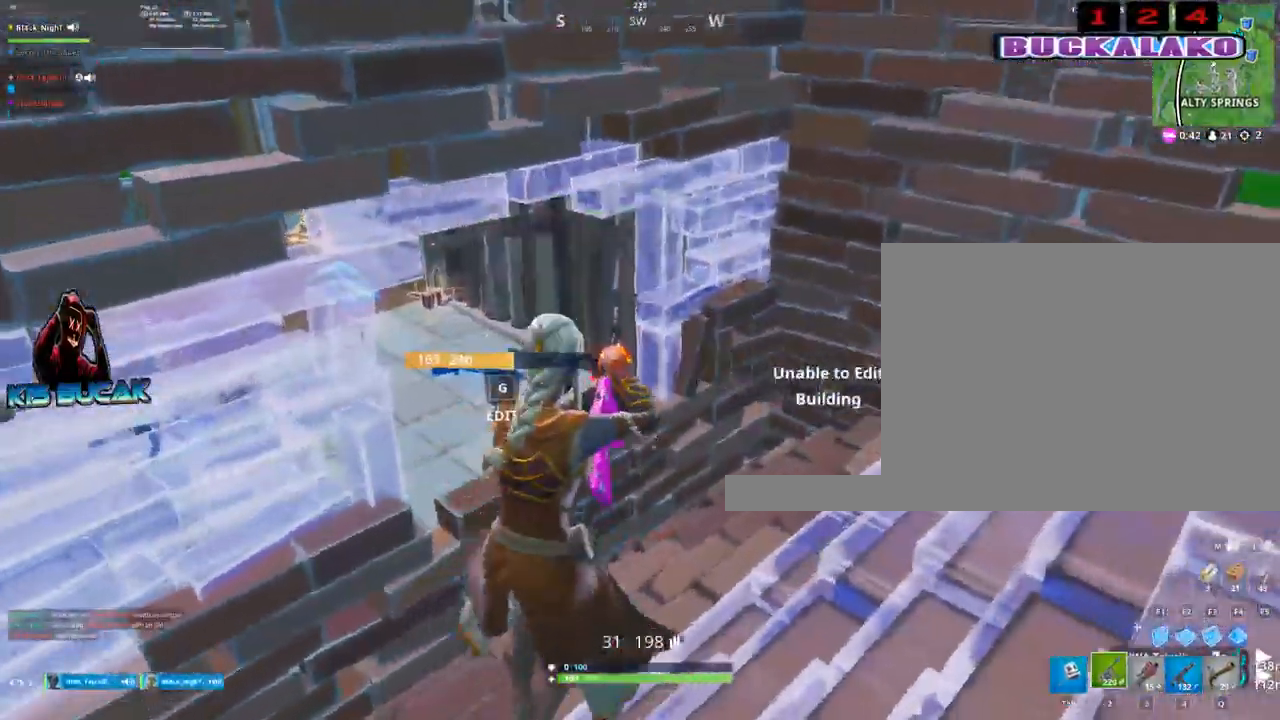
{"keys": ["d"], "mouse": ["right"], "mouse_move": "left", "events": [[67, "w", "up"], [250, "d", "down"], [350, "c", "down"], [350, "mouse_right", "down"], [383, "mouse_right", "up"], [433, "c", "up"], [433, "mouse_right", "down"]]}
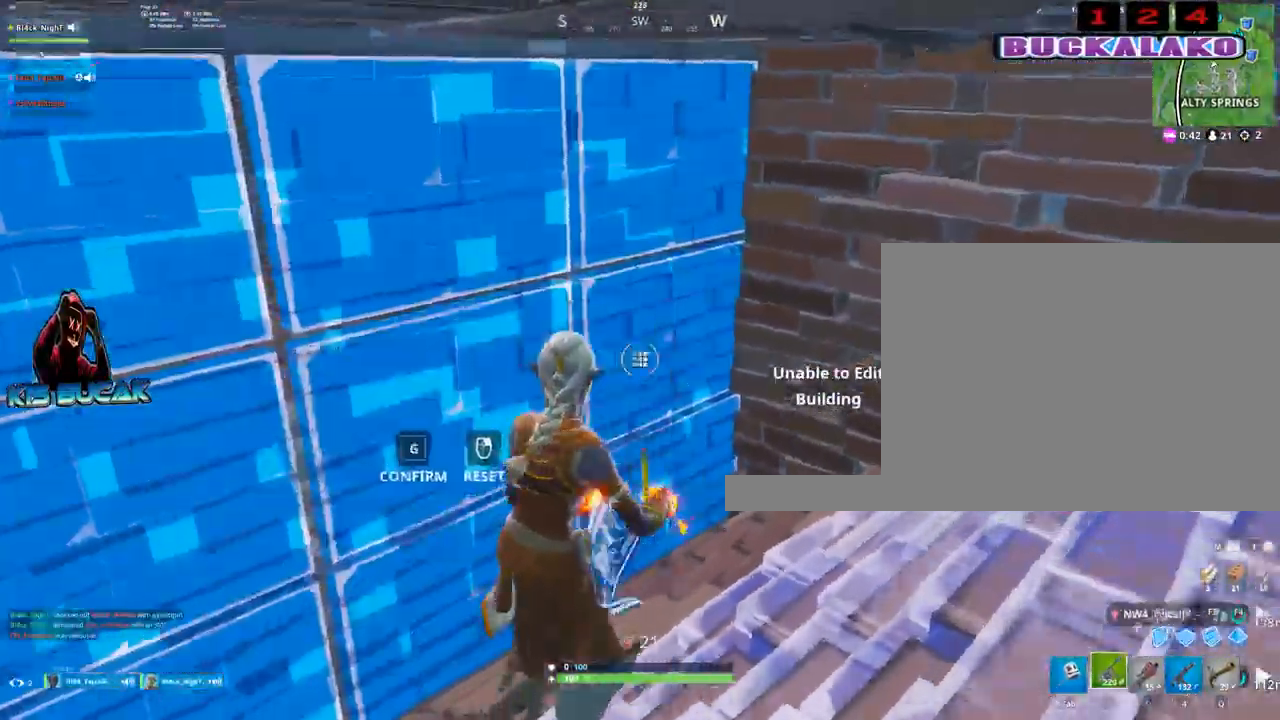
{"keys": [], "mouse": [], "mouse_move": "up-right", "events": [[33, "a", "down"], [33, "c", "down"], [33, "mouse_right", "up"], [83, "c", "up"], [83, "d", "up"], [217, "a", "up"], [267, "d", "down"], [450, "c", "down"], [500, "c", "up"], [500, "d", "up"]]}
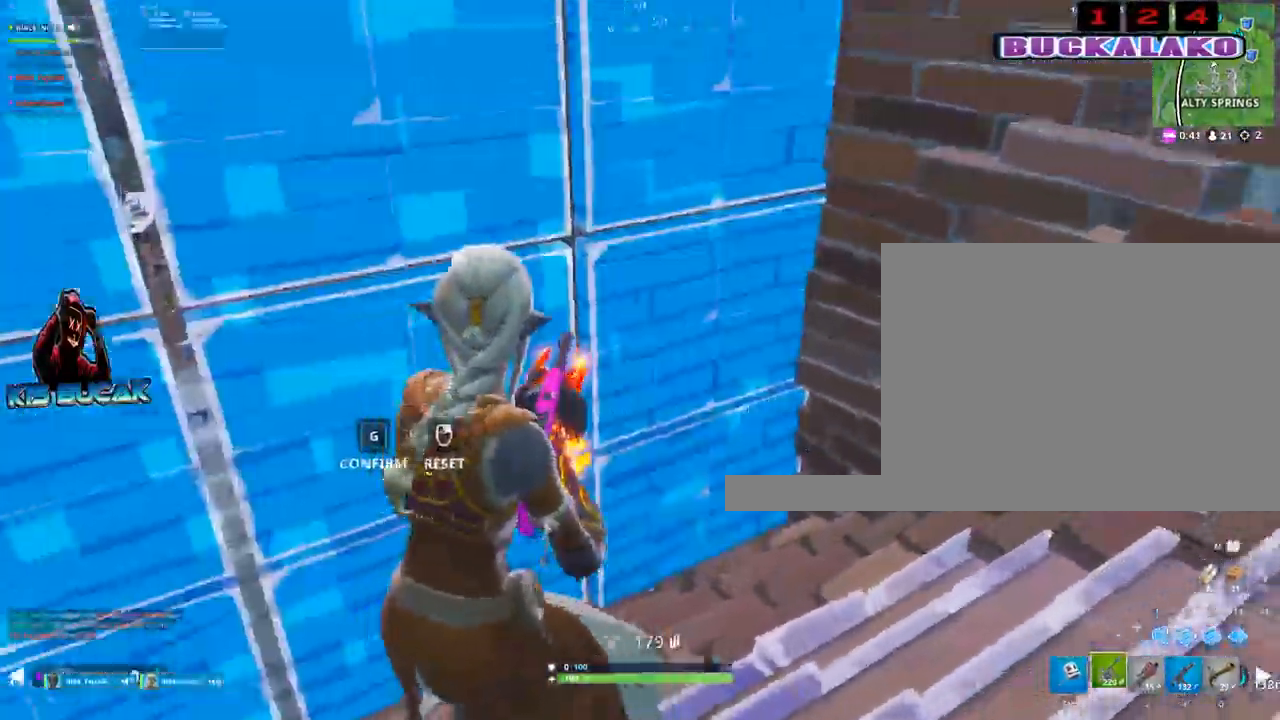
{"keys": ["w"], "mouse": [], "events": [[50, "mouse_left", "down"], [100, "w", "down"], [283, "c", "down"], [333, "c", "up"], [333, "mouse_left", "up"]]}
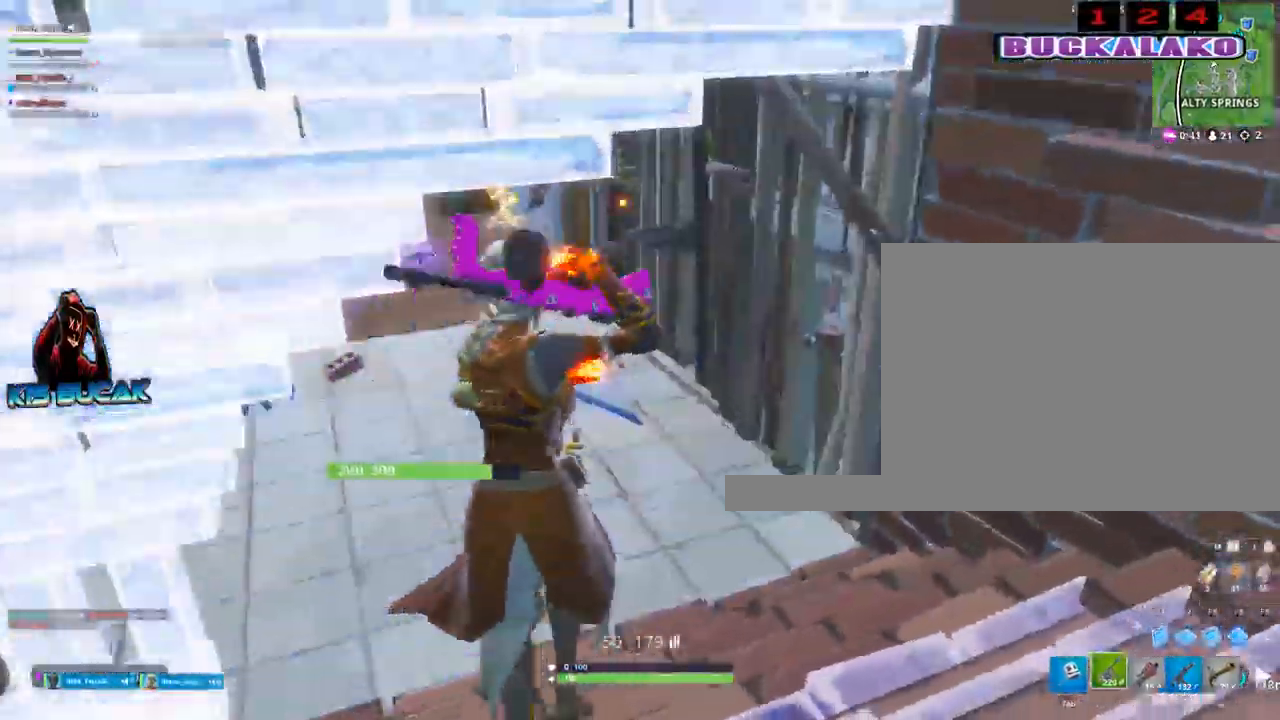
{"keys": ["a", "w"], "mouse": [], "events": [[250, "a", "down"], [350, "a", "up"], [433, "a", "down"]]}
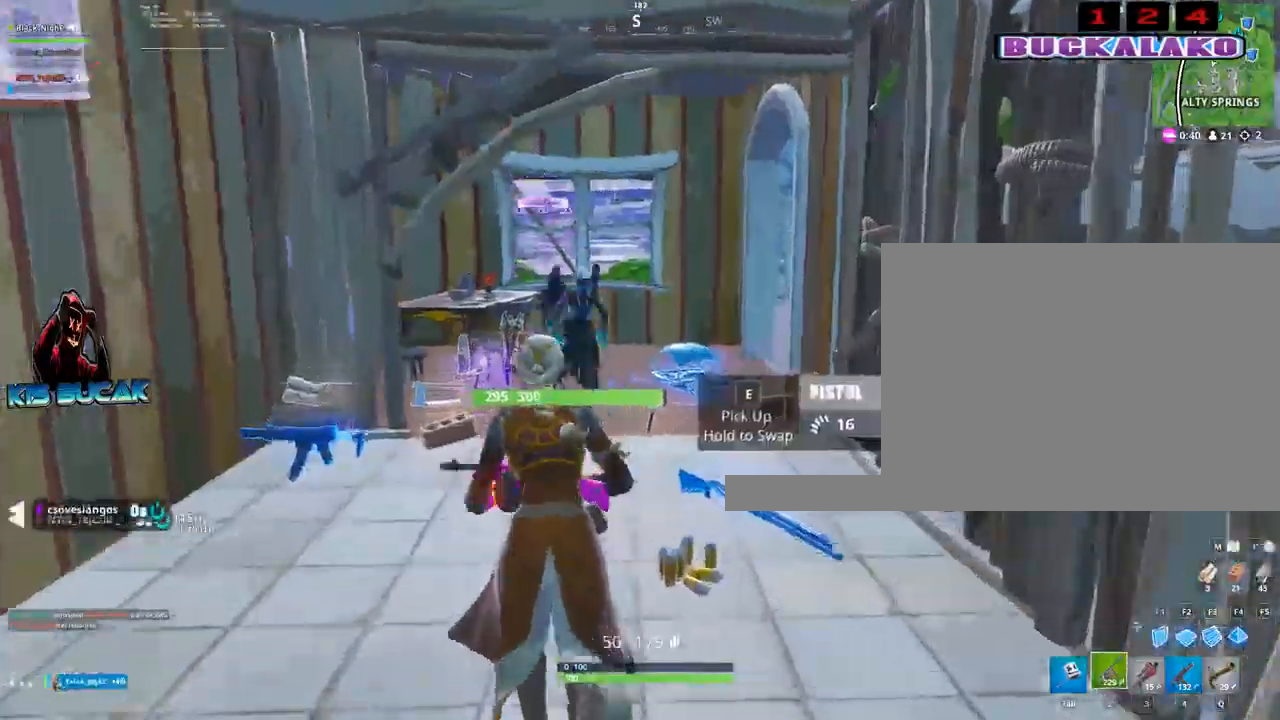
{"keys": ["a", "w"], "mouse": [], "mouse_move": "right", "events": []}
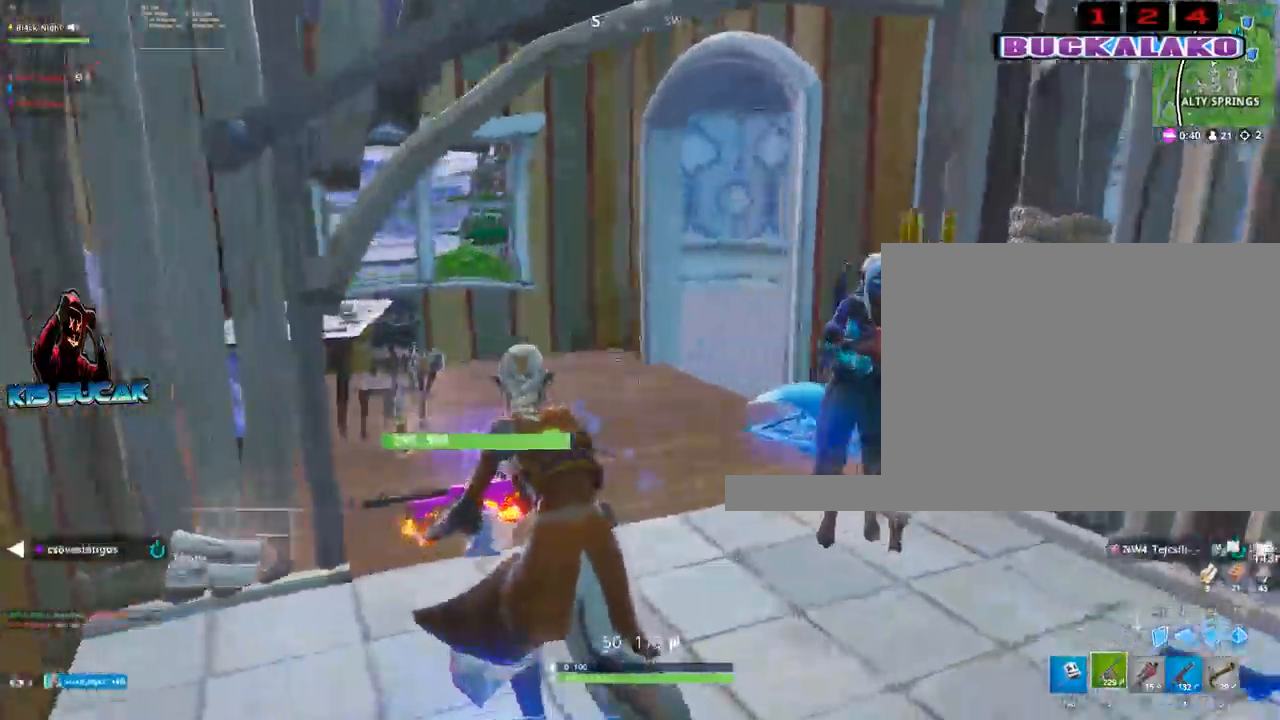
{"keys": ["d"], "mouse": ["left"], "mouse_move": "down", "events": [[50, "w", "up"], [133, "a", "up"], [133, "mouse_left", "down"], [283, "space", "down"], [333, "d", "down"], [383, "space", "up"]]}
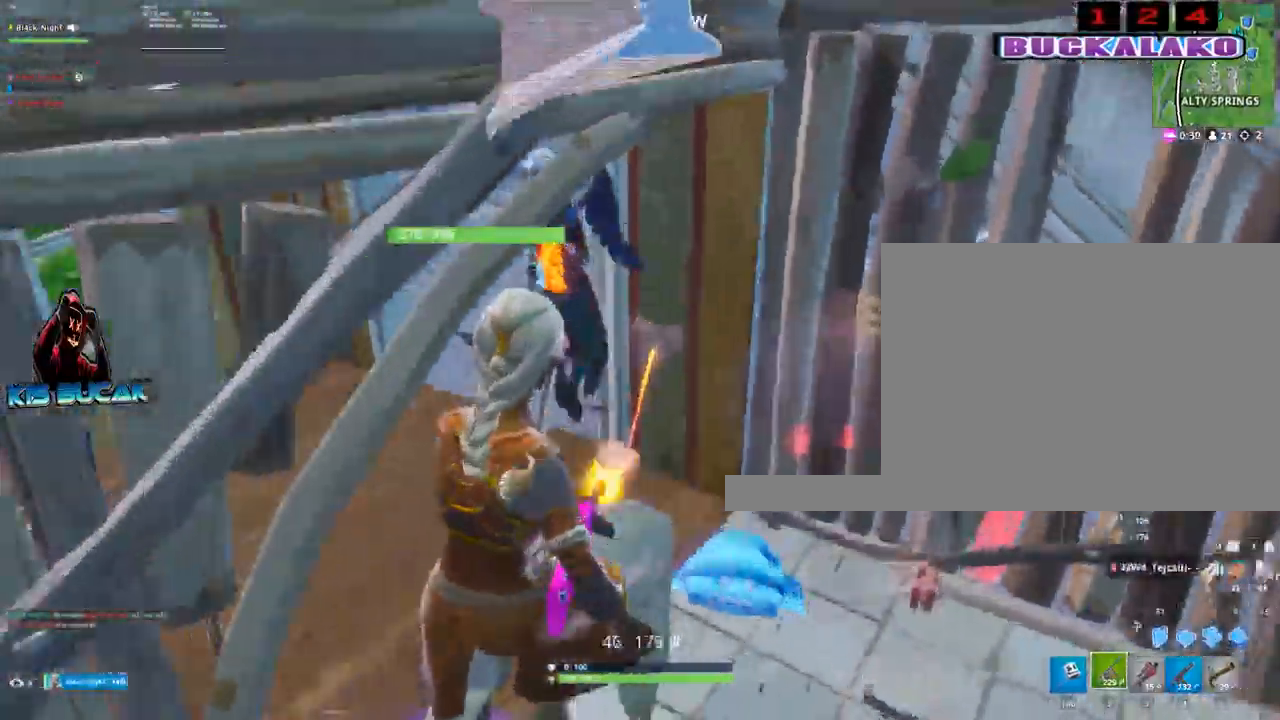
{"keys": ["d", "s"], "mouse": ["left"], "mouse_move": "left", "events": [[250, "s", "down"]]}
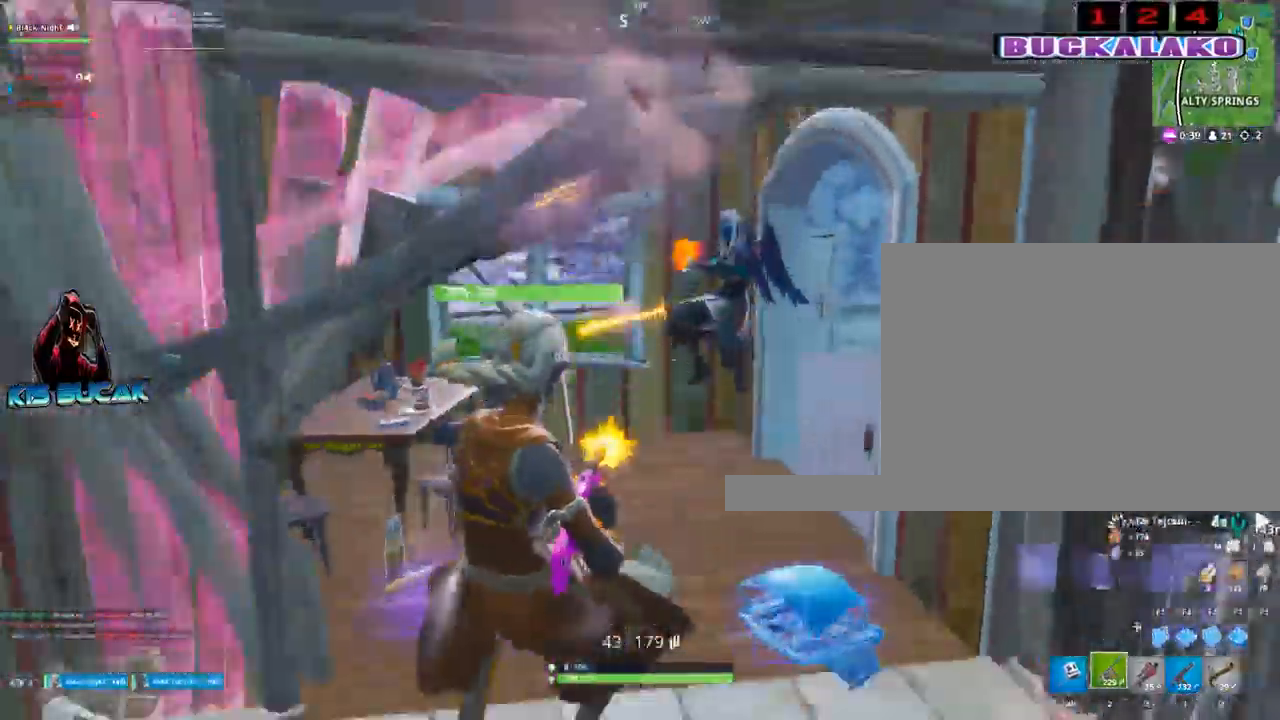
{"keys": ["d", "s"], "mouse": ["left"], "mouse_move": "still", "events": [[267, "space", "down"], [367, "space", "up"]]}
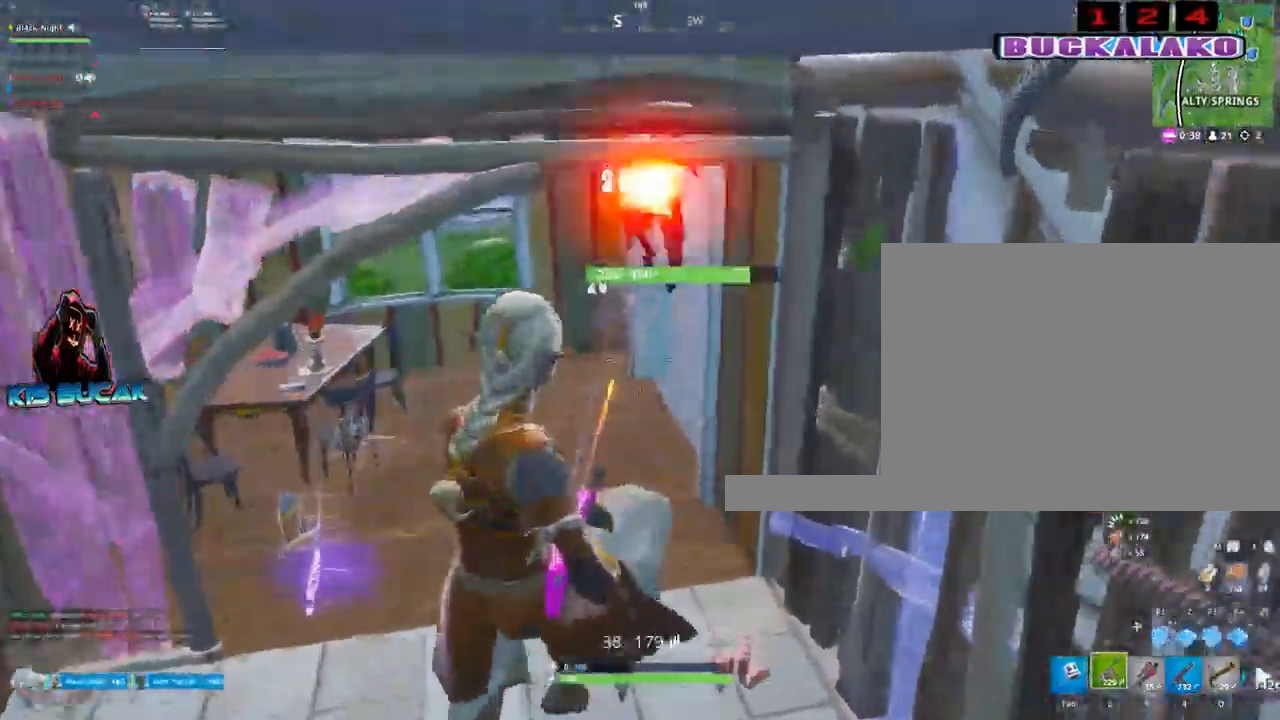
{"keys": ["a", "d", "s"], "mouse": ["left"], "mouse_move": "down-left", "events": [[233, "d", "up"], [283, "a", "down"], [333, "d", "down"]]}
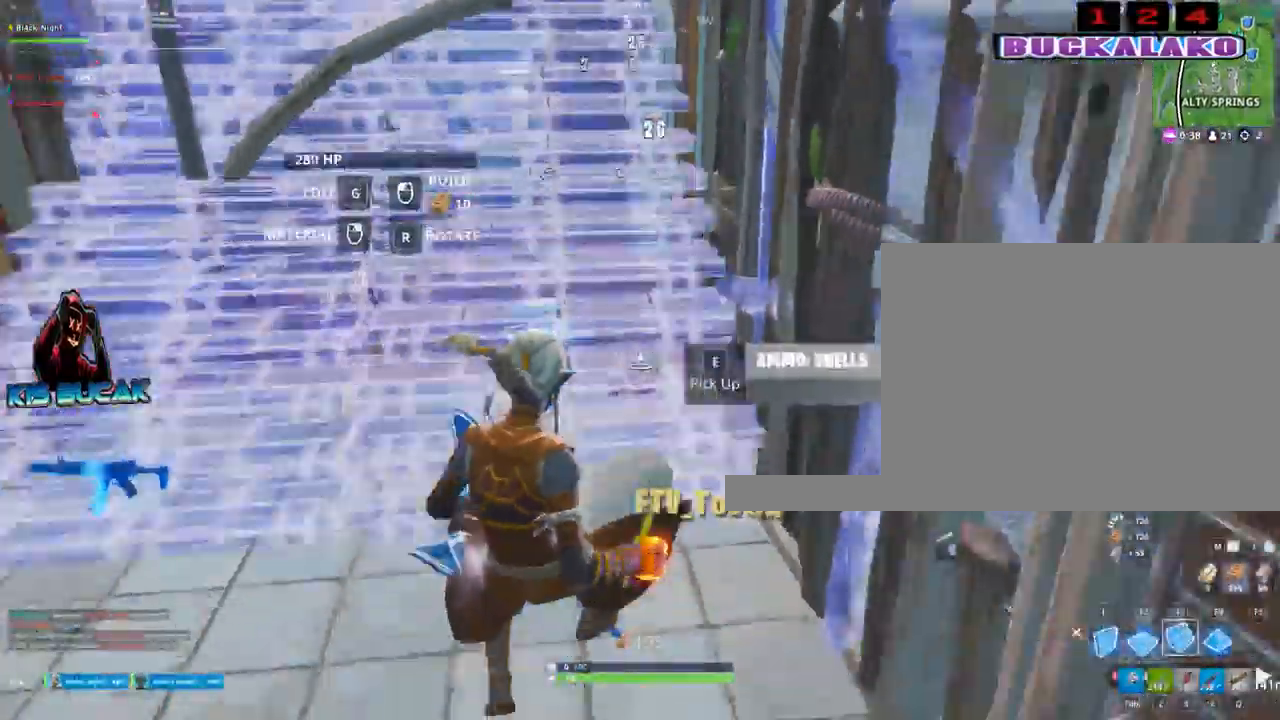
{"keys": ["a", "w"], "mouse": [], "mouse_move": "down-right", "events": [[17, "d", "up"], [17, "s", "up"], [117, "mouse_left", "up"], [150, "3", "down"], [250, "3", "up"], [383, "w", "down"]]}
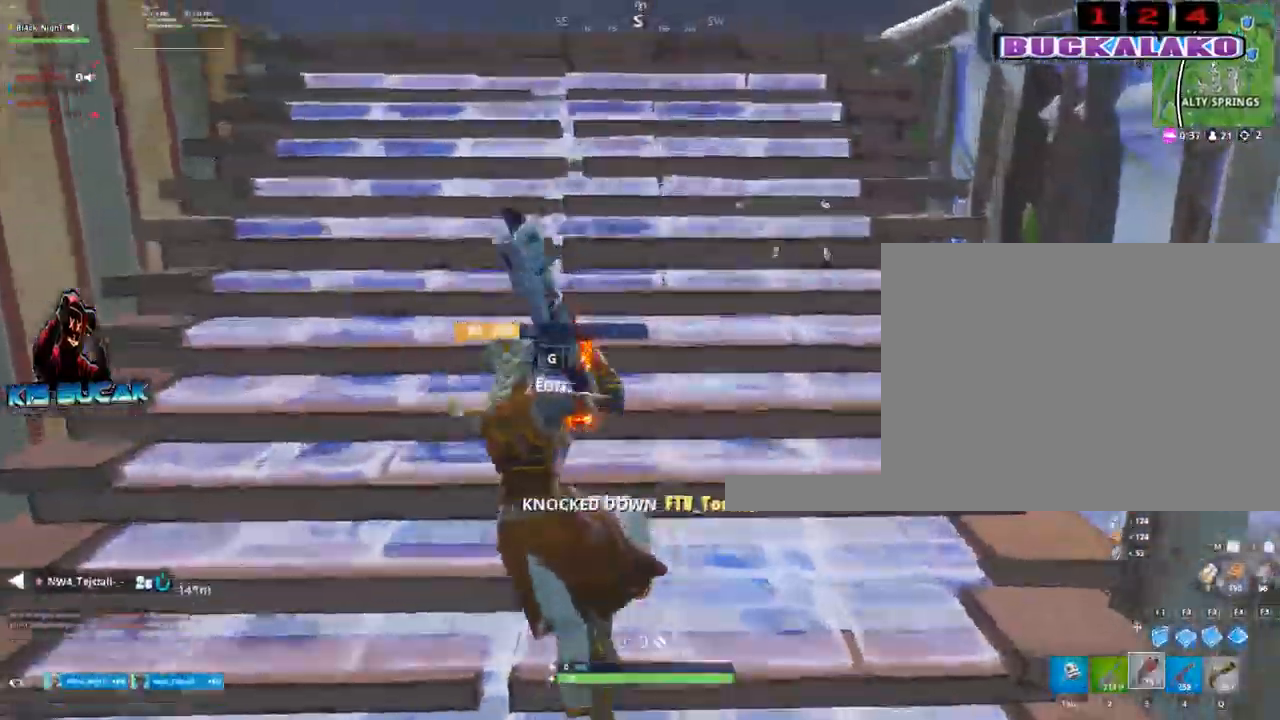
{"keys": ["a", "c"], "mouse": ["left"], "mouse_move": "right", "events": [[33, "a", "up"], [133, "a", "down"], [133, "w", "up"], [317, "c", "down"], [367, "c", "up"], [400, "mouse_left", "down"], [500, "c", "down"]]}
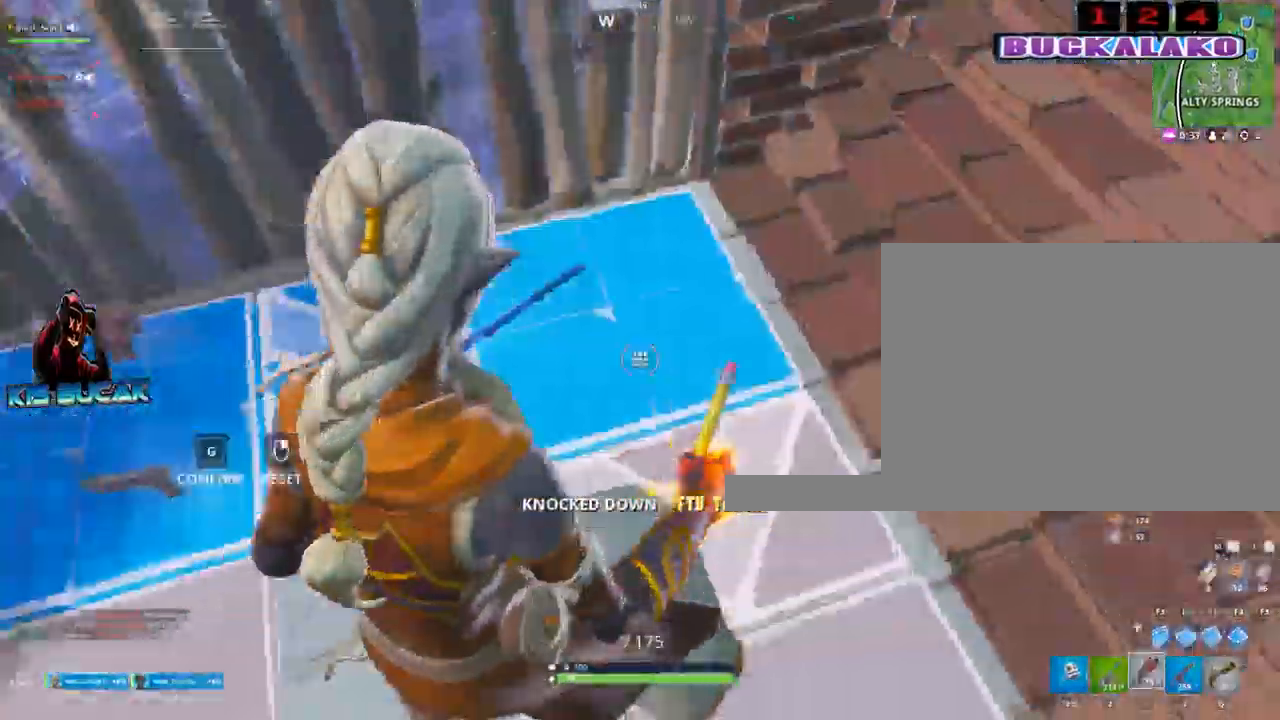
{"keys": ["a", "d"], "mouse": [], "mouse_move": "up-right", "events": [[100, "c", "up"], [100, "mouse_left", "up"], [467, "d", "down"]]}